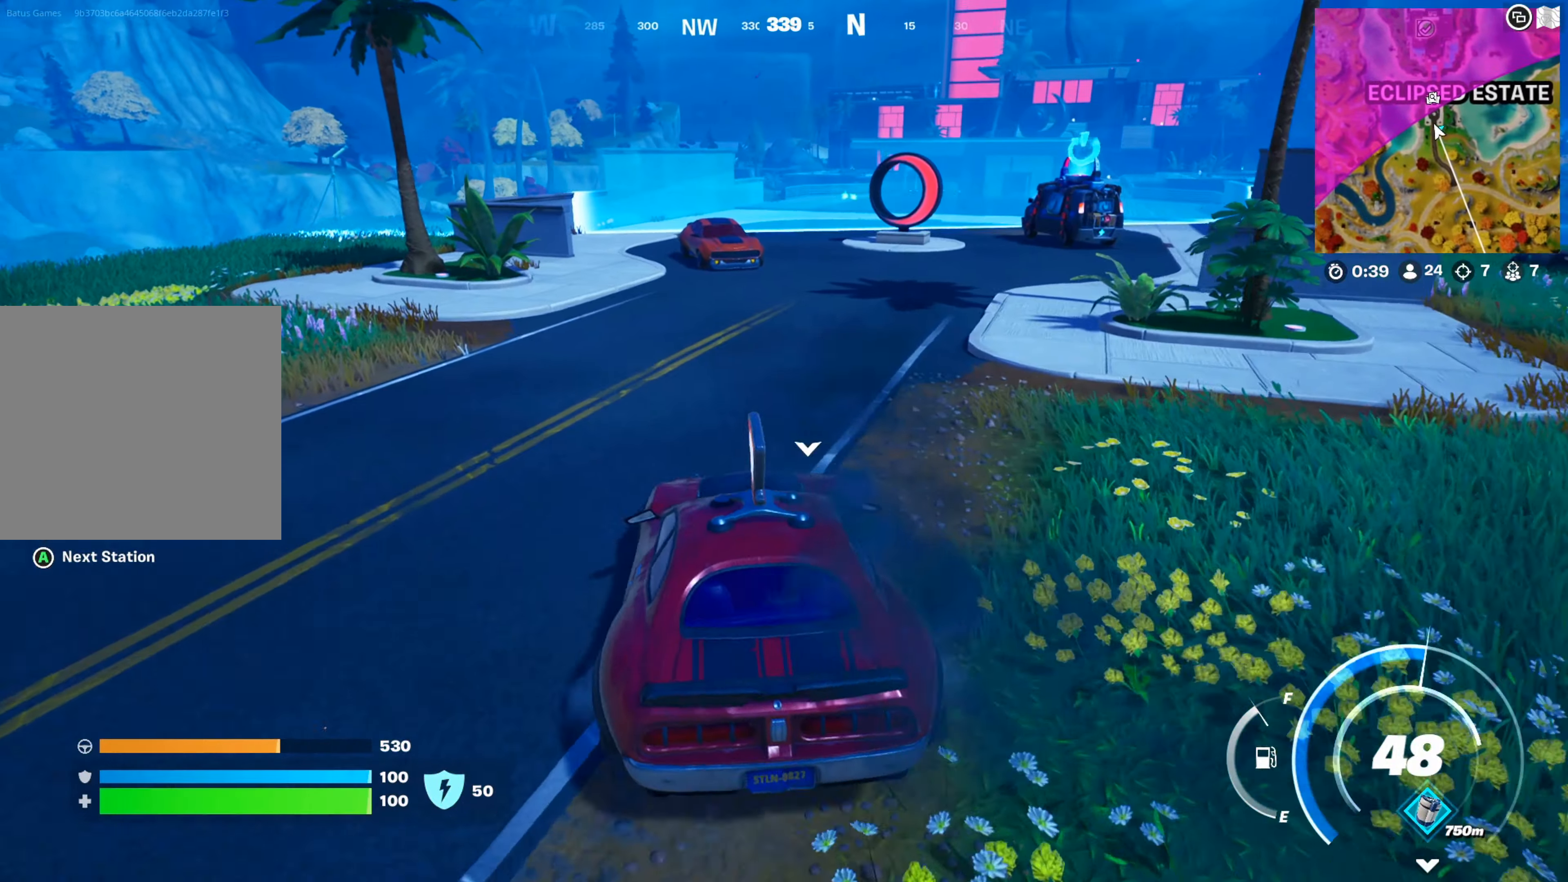
Gameplay with a controller (Xbox layout); each line is a JSON object with the inputs held at the frame after it. "events" lists button and stick changes between this image and that frame as [ms after this image, input, new state], when the widget could be followed in between.
{"buttons": [], "left_stick": "up", "right_stick": "center", "events": [[150, "right_stick", "down-left"], [233, "right_stick", "center"], [383, "left_stick", "up"]]}
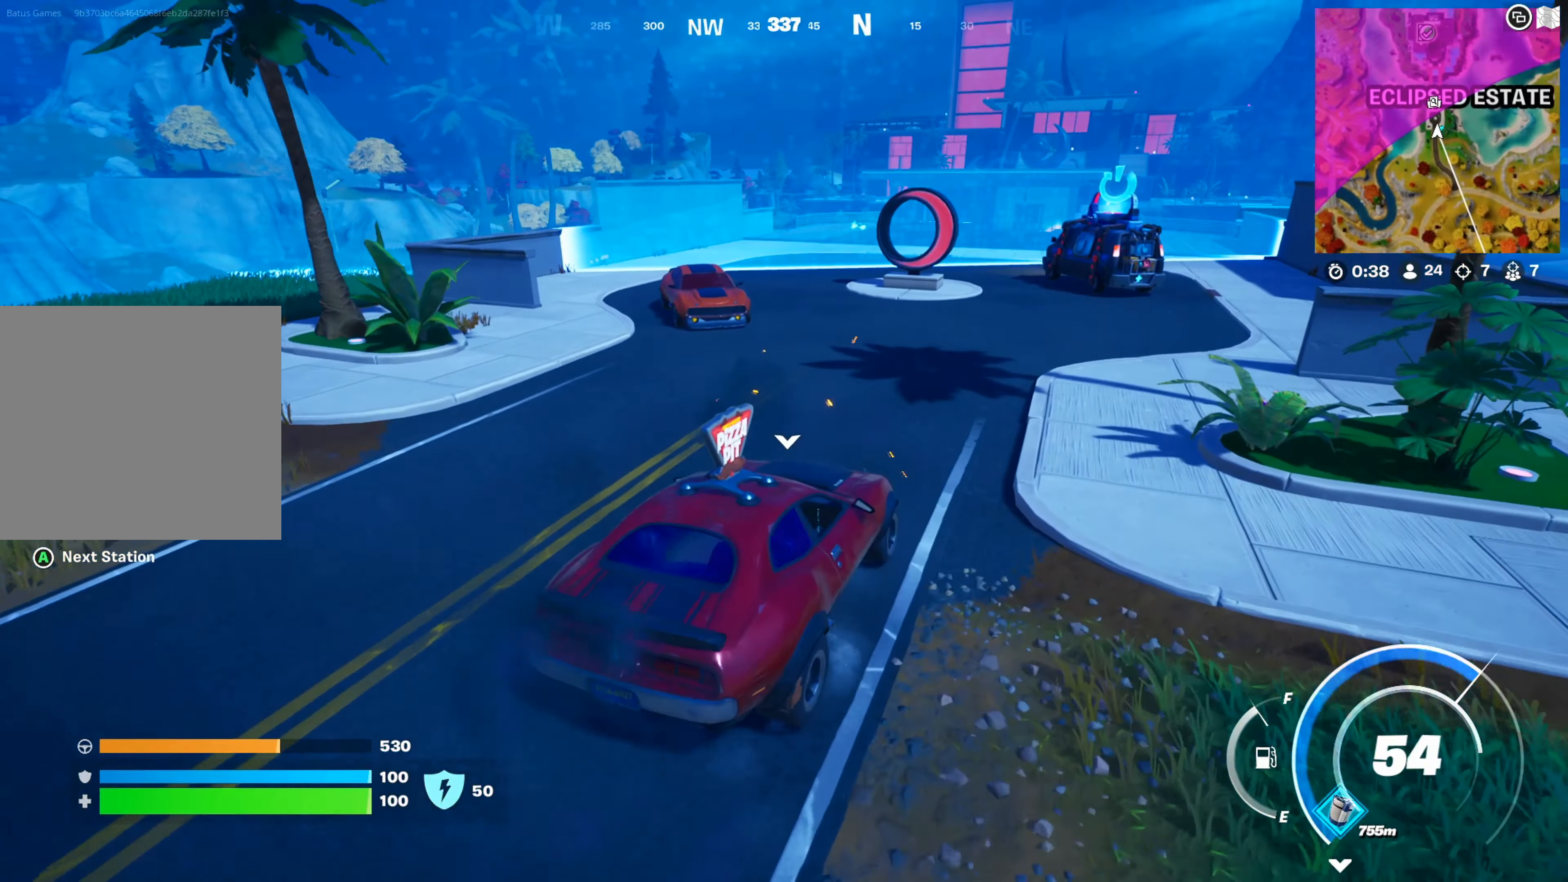
{"buttons": ["X"], "left_stick": "center", "right_stick": "center", "events": [[183, "left_stick", "center"], [216, "X", "down"]]}
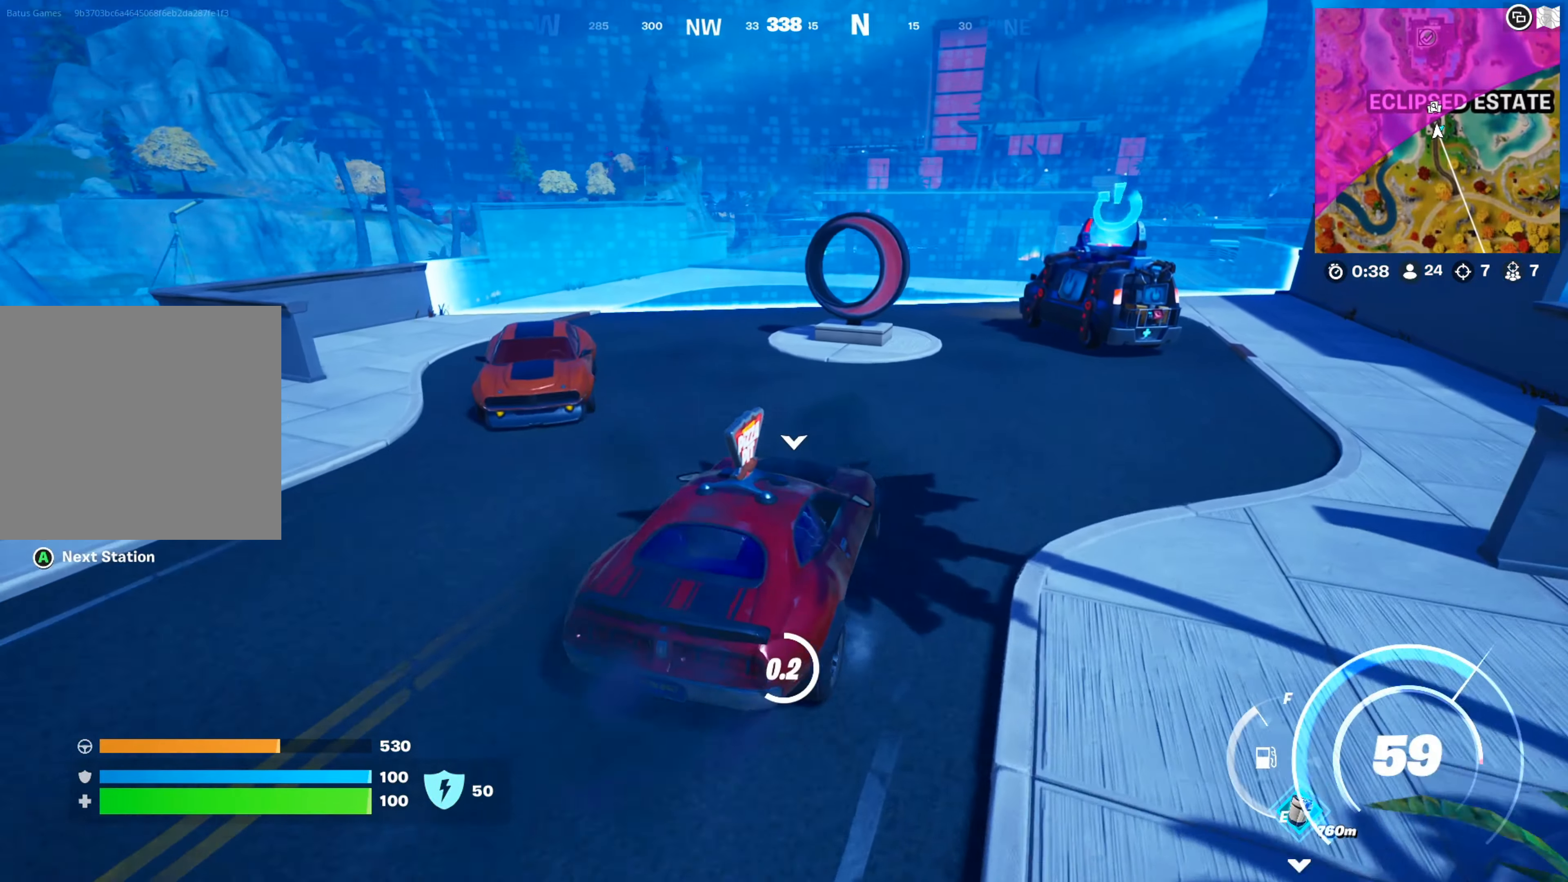
{"buttons": [], "left_stick": "up", "right_stick": "left", "events": [[400, "X", "up"], [433, "left_stick", "up"], [500, "right_stick", "left"]]}
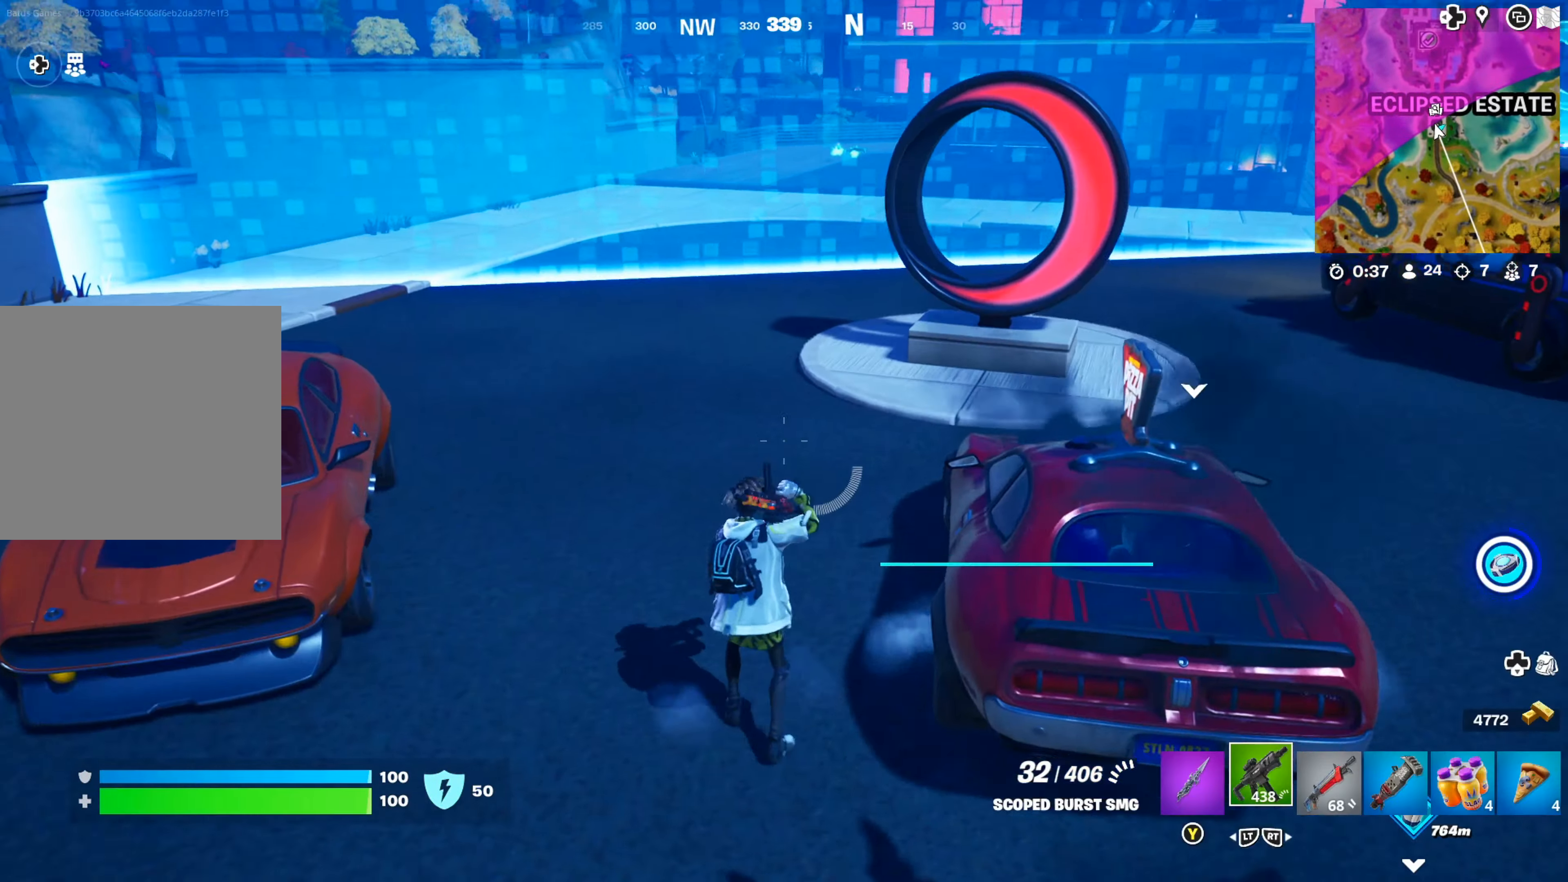
{"buttons": [], "left_stick": "up-right", "right_stick": "center", "events": [[200, "right_stick", "center"], [266, "right_stick", "left"], [400, "left_stick", "up-right"], [433, "right_stick", "center"]]}
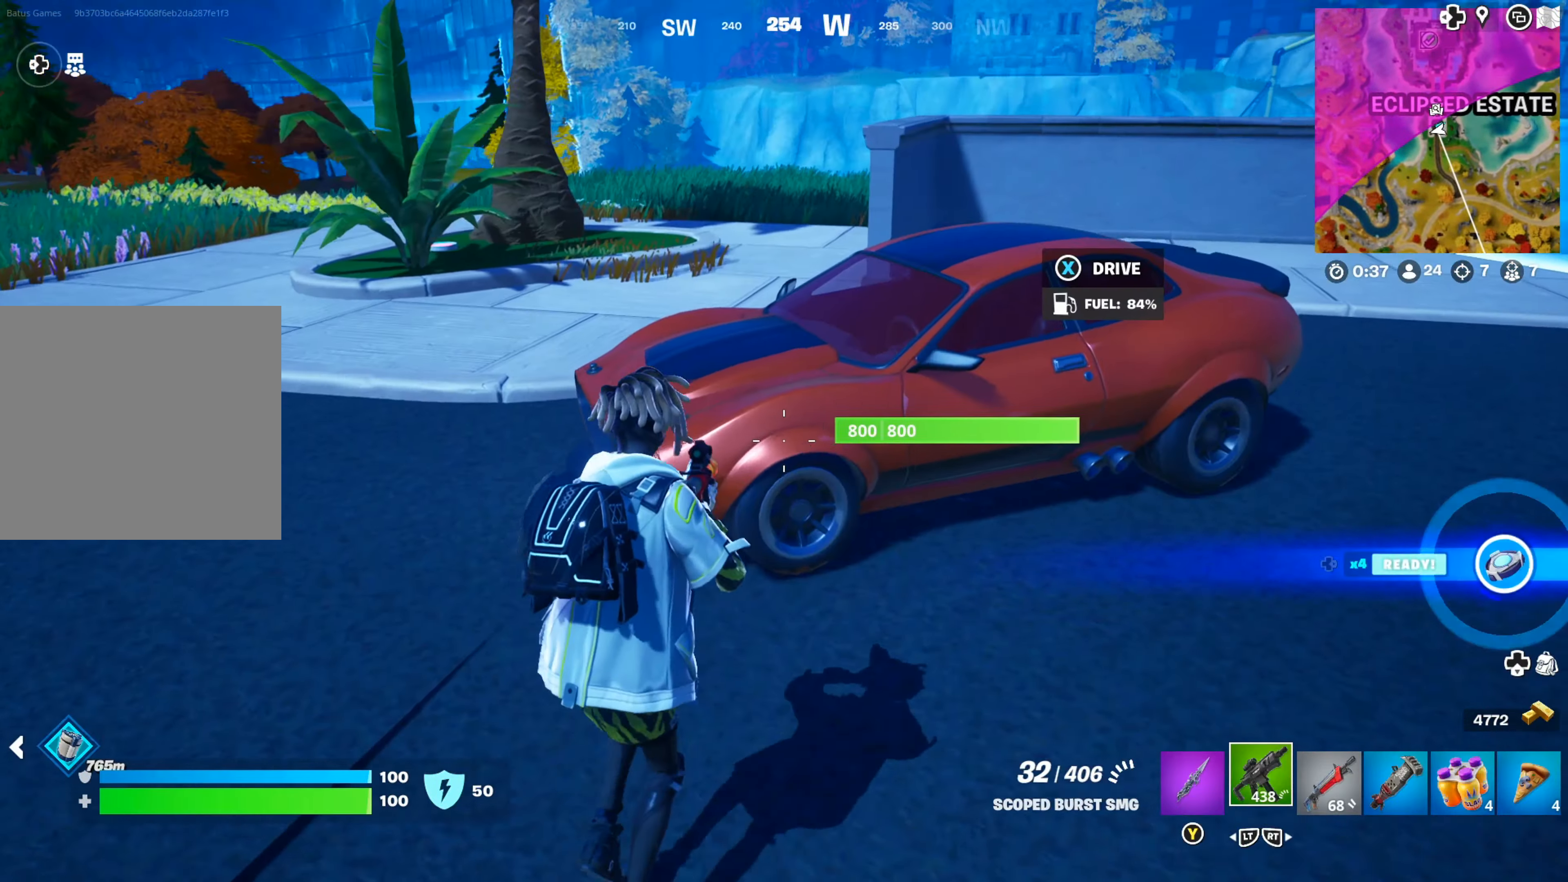
{"buttons": [], "left_stick": "center", "right_stick": "center", "events": [[333, "X", "down"], [433, "X", "up"], [467, "left_stick", "center"]]}
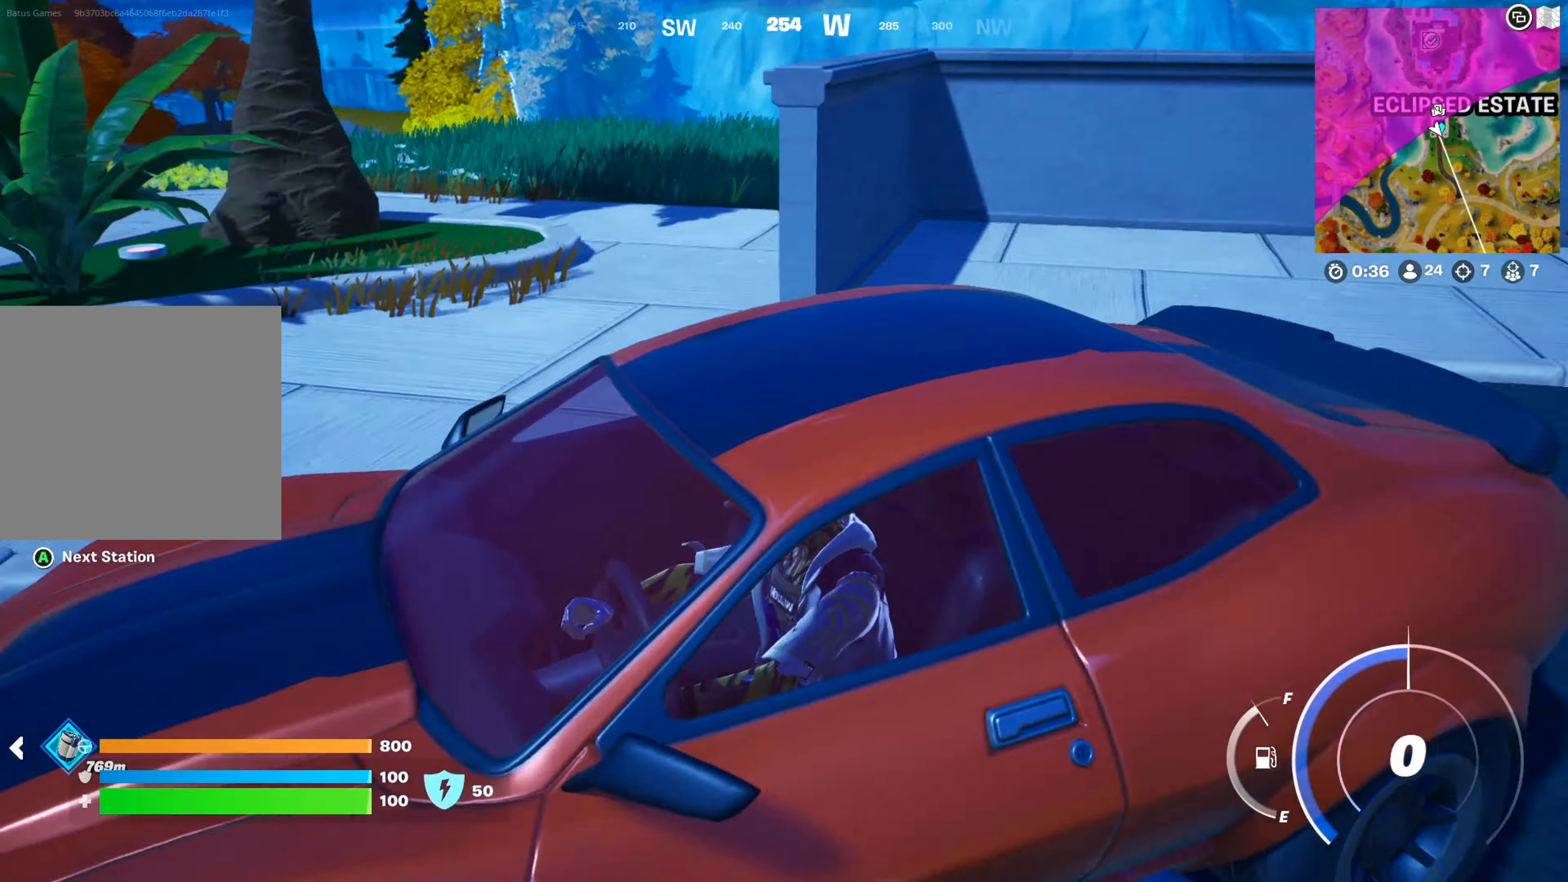
{"buttons": [], "left_stick": "up-right", "right_stick": "left", "events": [[50, "right_stick", "left"], [150, "left_stick", "up"], [283, "right_stick", "center"], [367, "left_stick", "up-right"], [367, "right_stick", "left"]]}
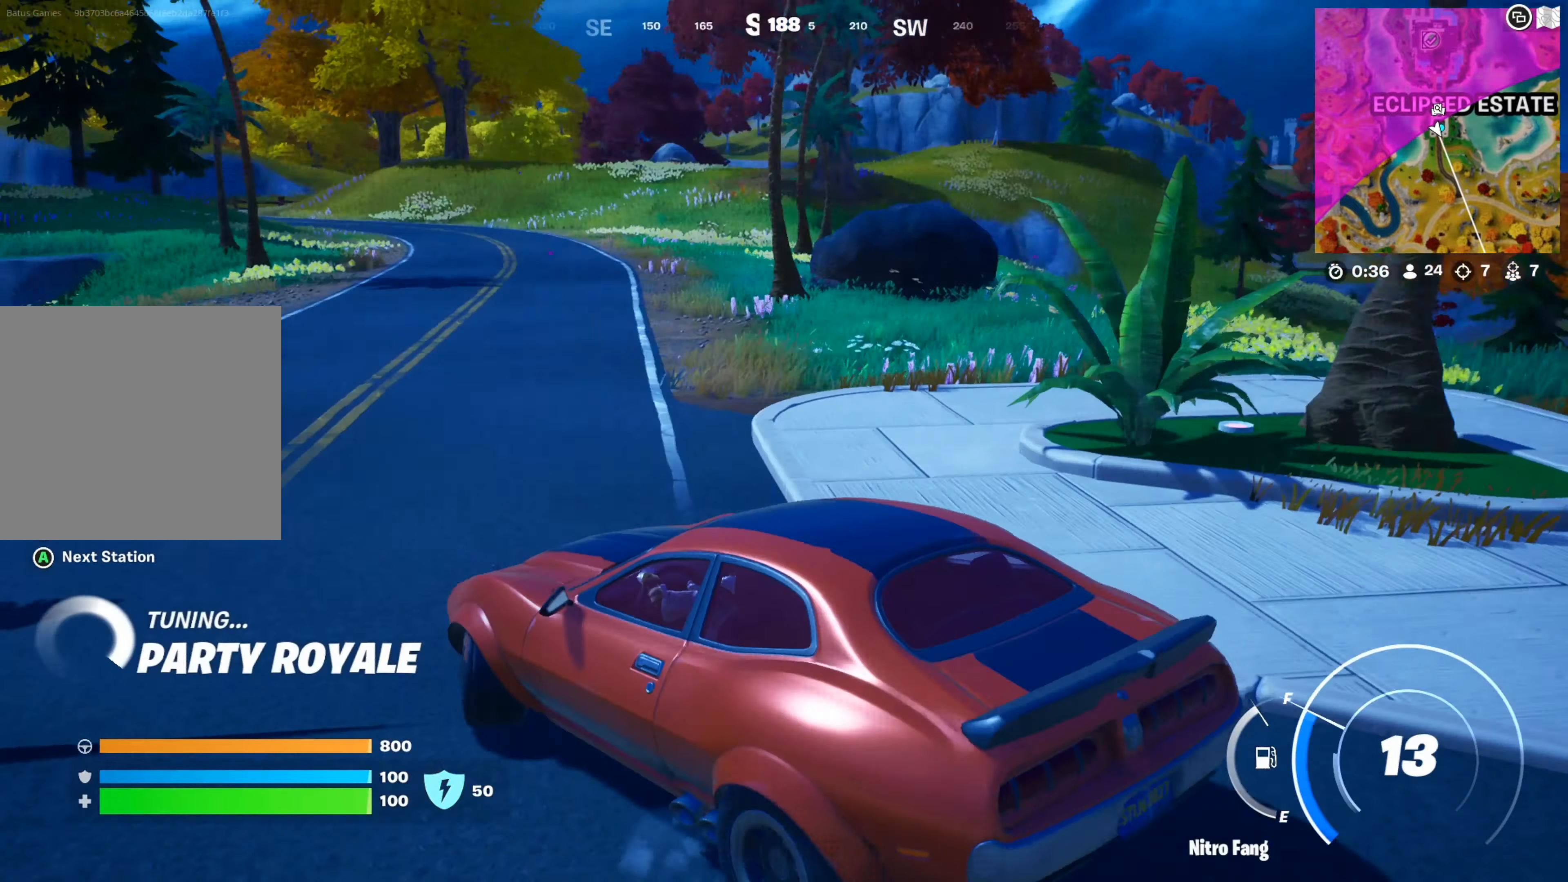
{"buttons": [], "left_stick": "up", "right_stick": "center", "events": [[67, "right_stick", "center"], [167, "left_stick", "up"]]}
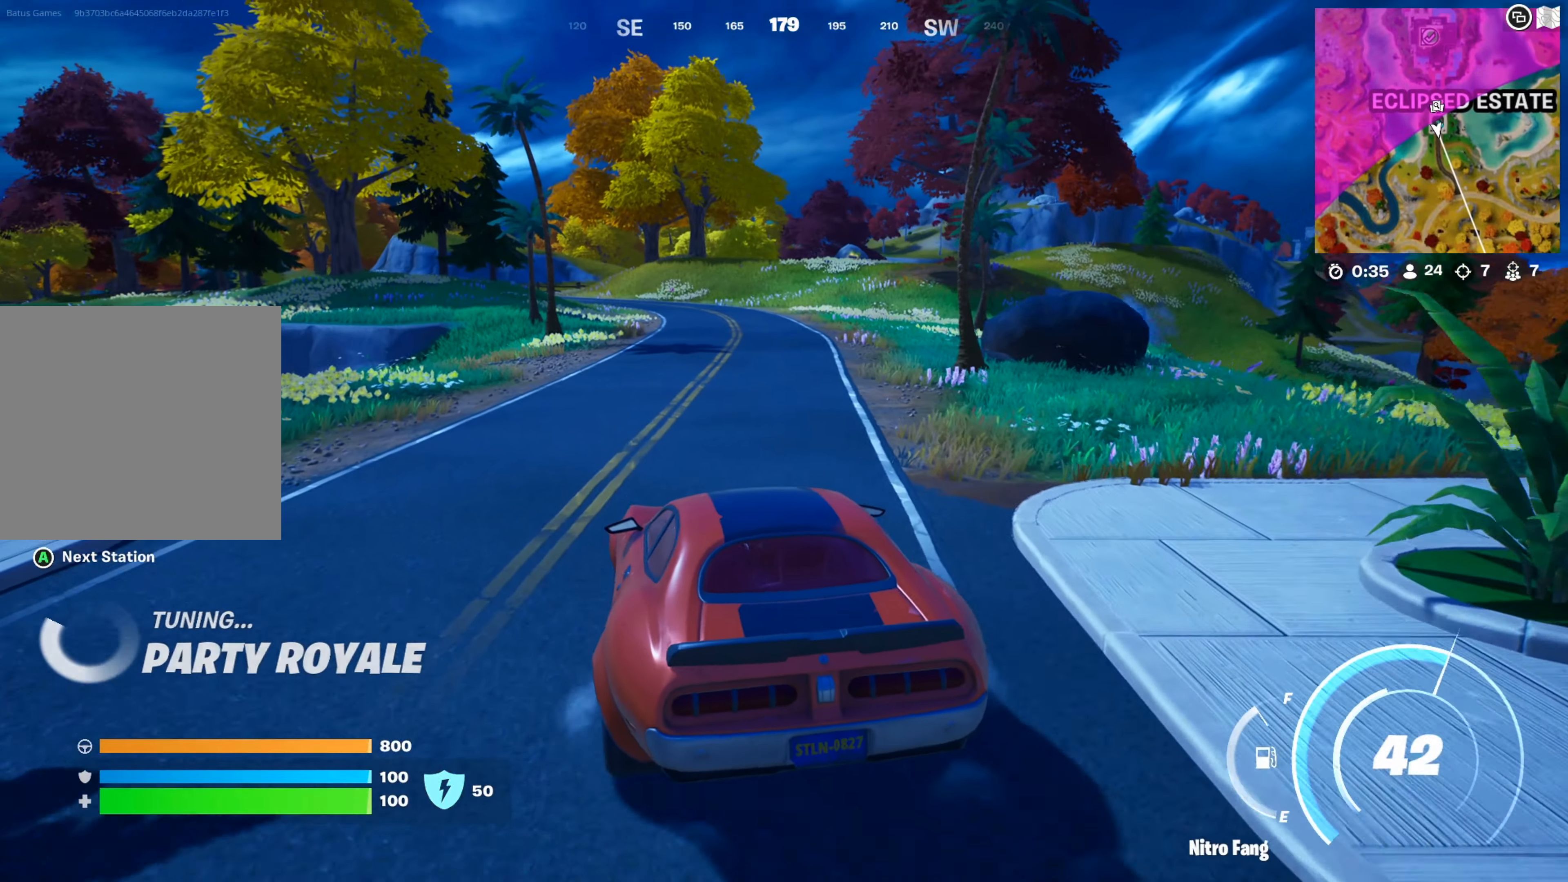
{"buttons": [], "left_stick": "up-right", "right_stick": "center", "events": [[267, "Y", "down"], [317, "Y", "up"], [400, "left_stick", "up-right"]]}
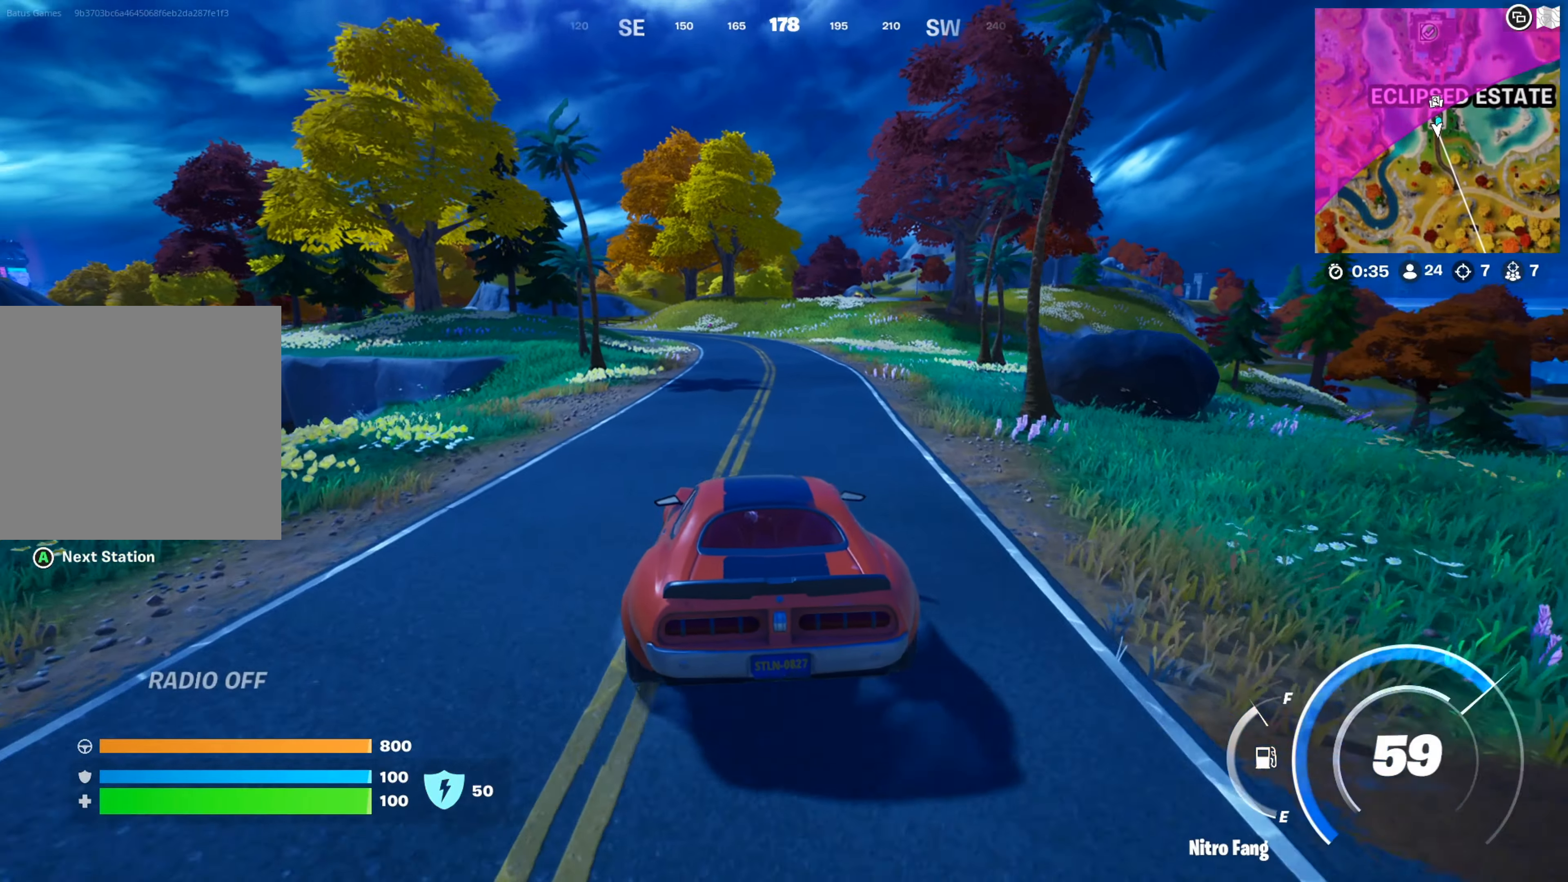
{"buttons": [], "left_stick": "up", "right_stick": "center", "events": [[217, "left_stick", "up"]]}
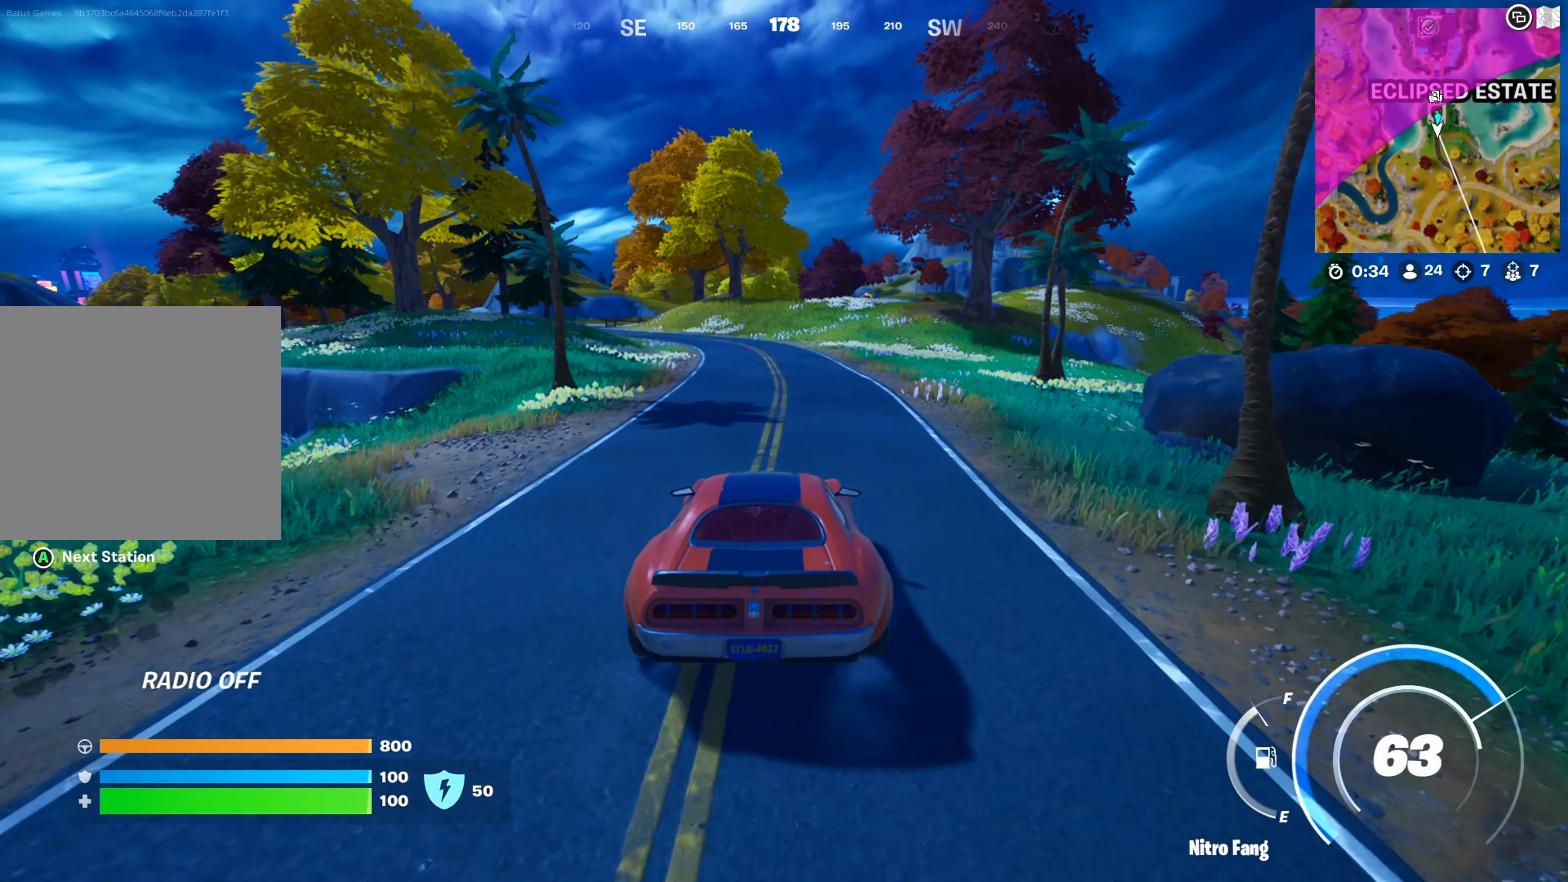
{"buttons": [], "left_stick": "up", "right_stick": "center", "events": [[417, "right_stick", "left"], [500, "right_stick", "center"]]}
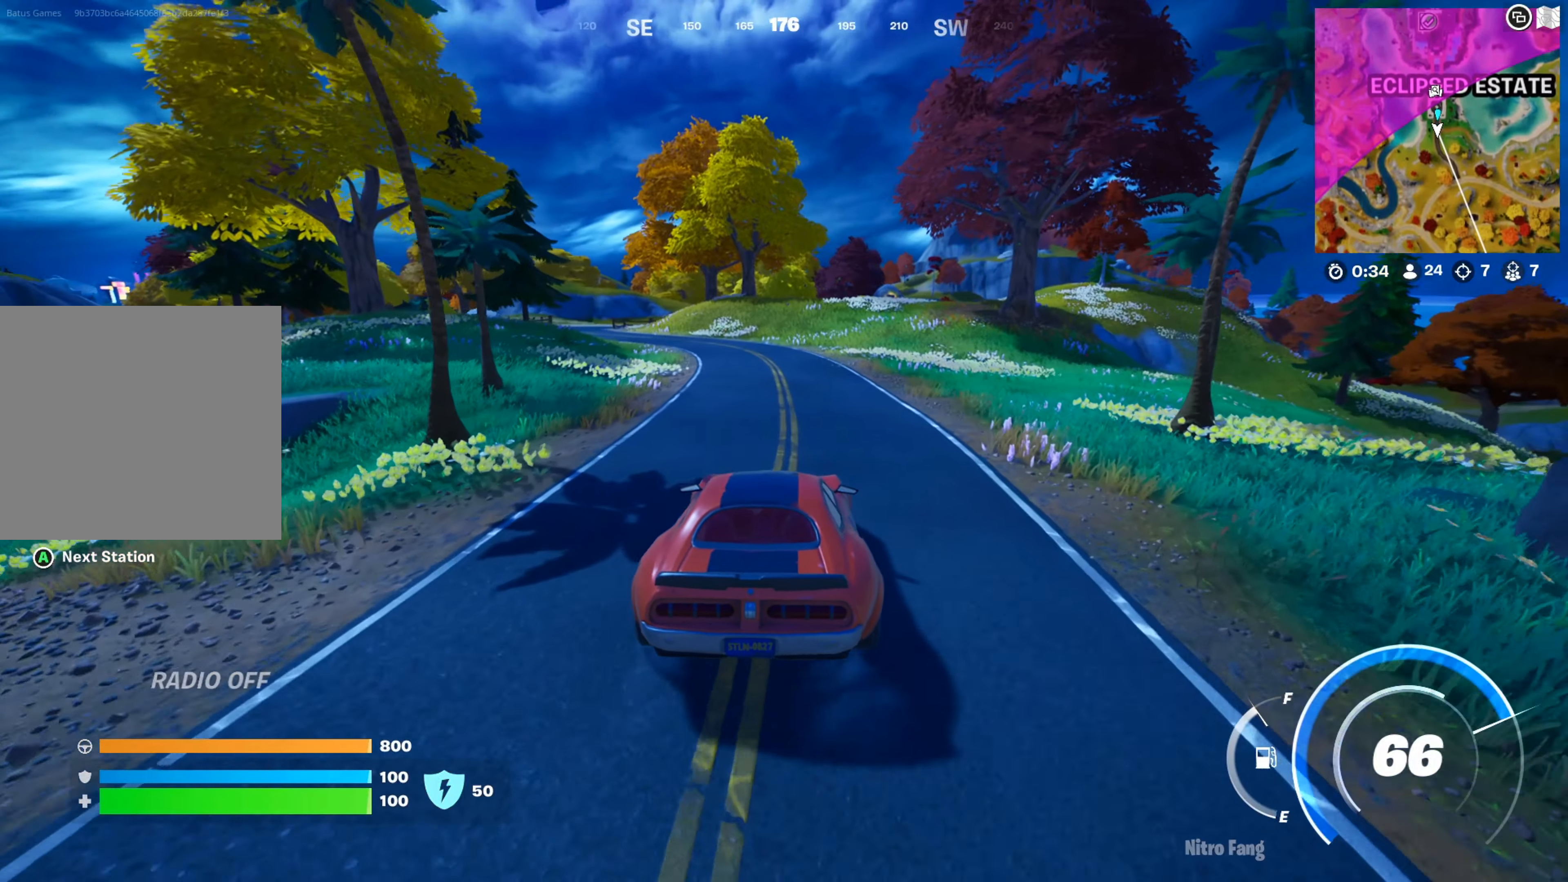
{"buttons": [], "left_stick": "up", "right_stick": "center", "events": [[183, "left_stick", "up-left"], [200, "right_stick", "left"], [267, "right_stick", "up-left"], [383, "right_stick", "center"], [467, "left_stick", "up"]]}
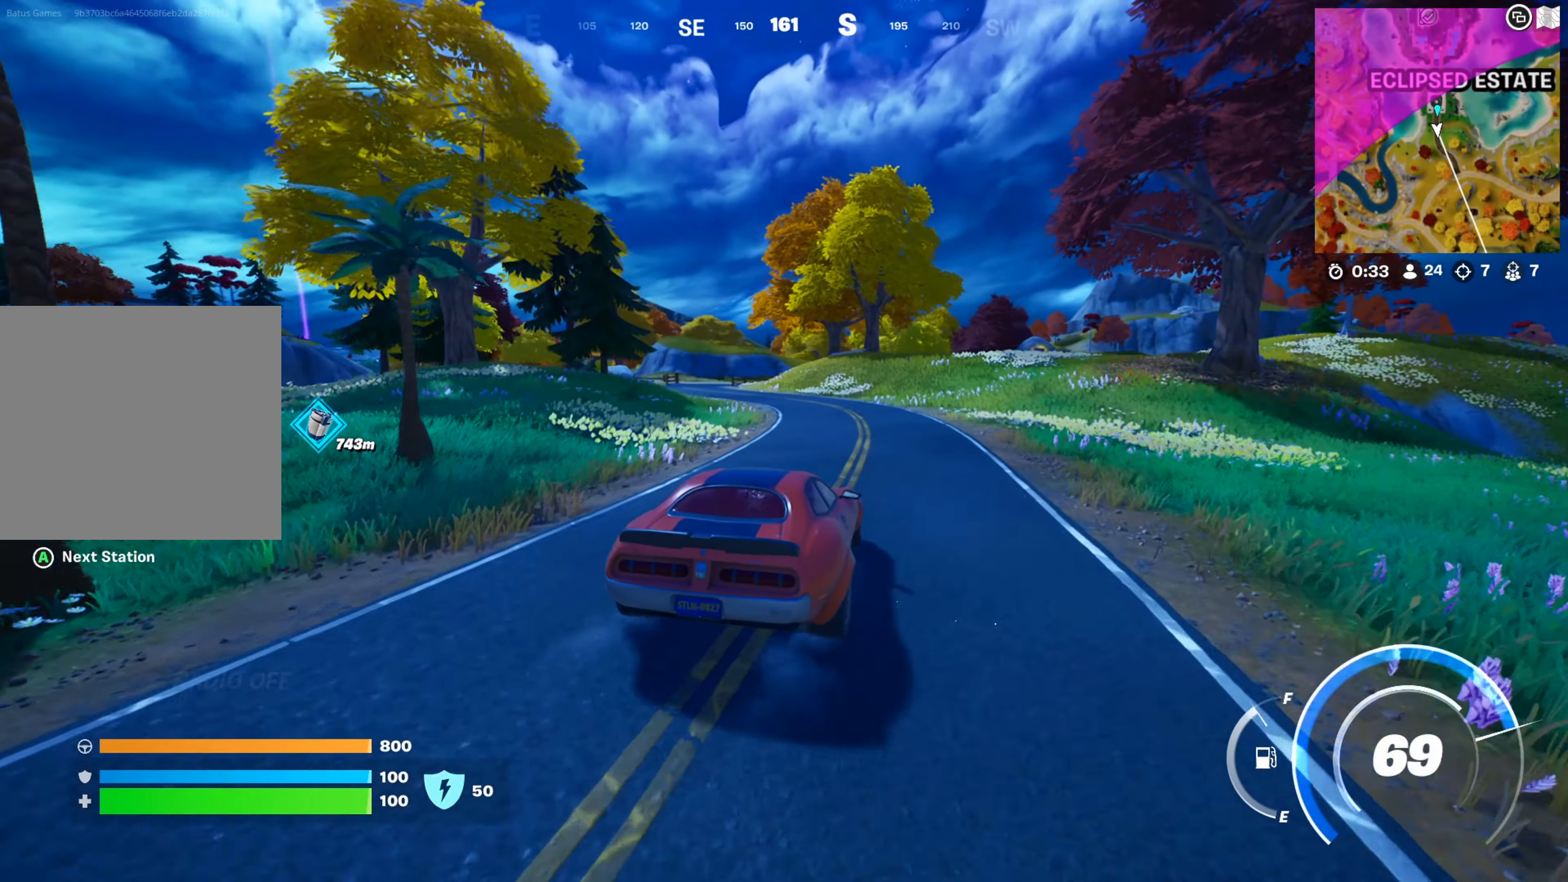
{"buttons": [], "left_stick": "up", "right_stick": "center", "events": []}
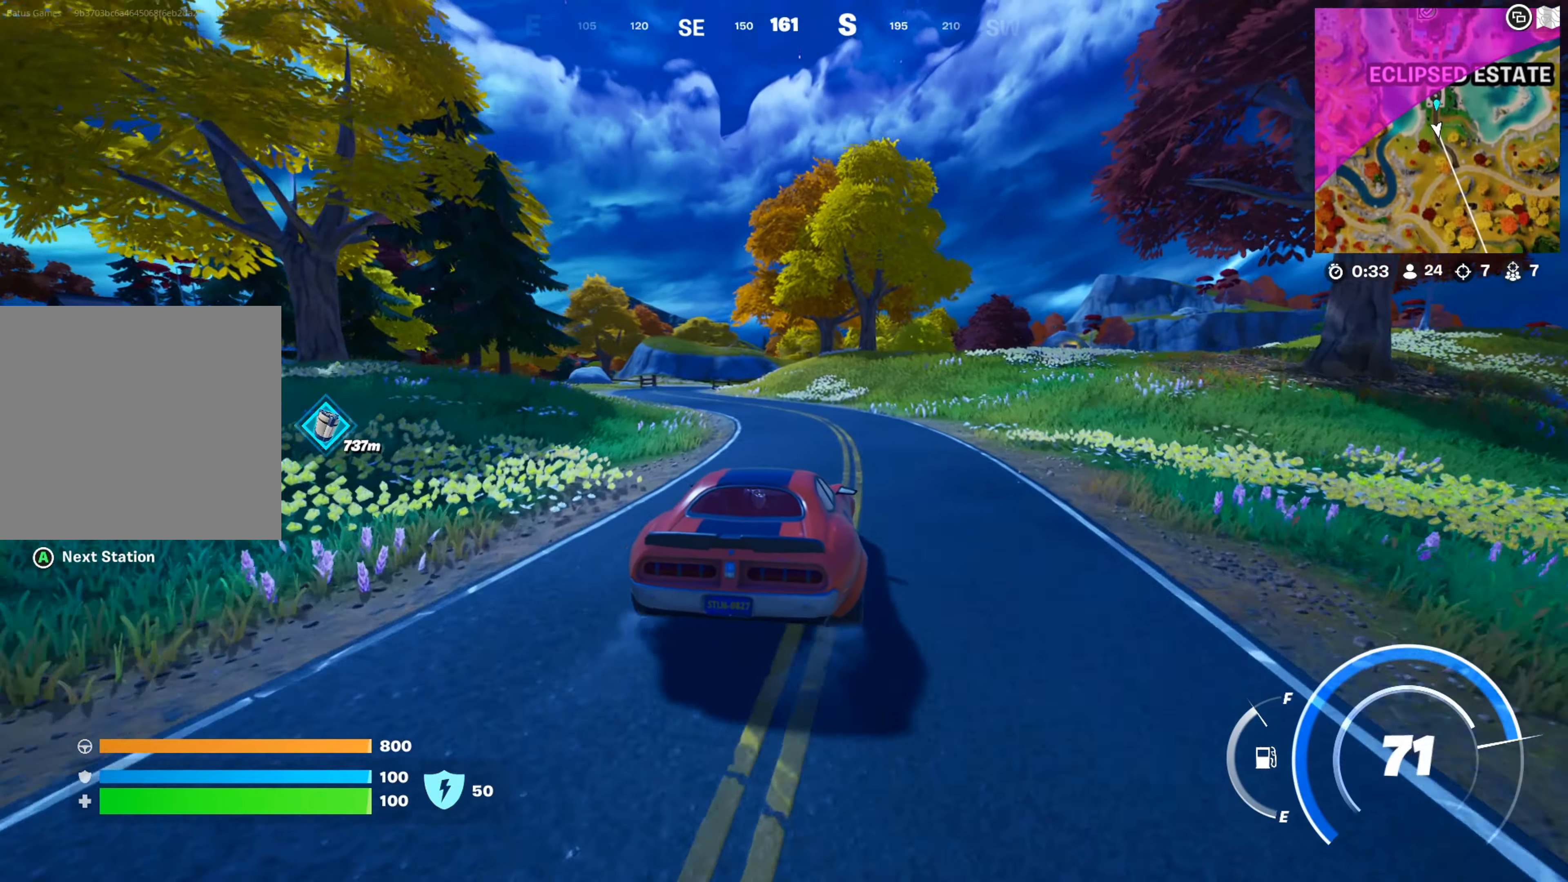
{"buttons": [], "left_stick": "up", "right_stick": "center", "events": [[183, "left_stick", "up-left"], [217, "right_stick", "down-left"], [367, "right_stick", "center"], [417, "left_stick", "up"]]}
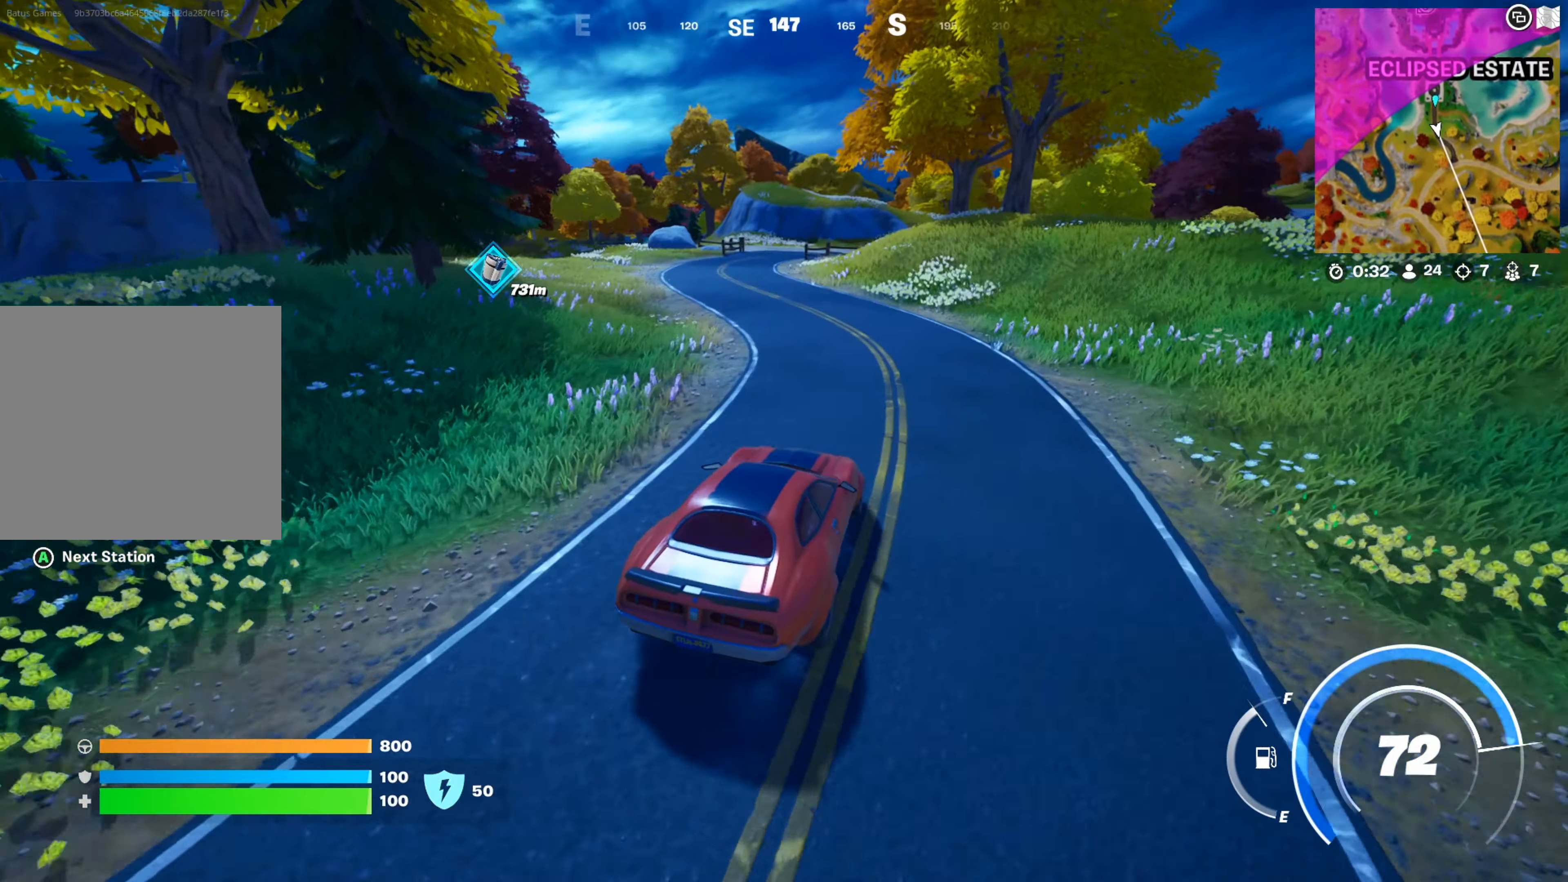
{"buttons": [], "left_stick": "up-left", "right_stick": "center", "events": [[83, "left_stick", "up-left"]]}
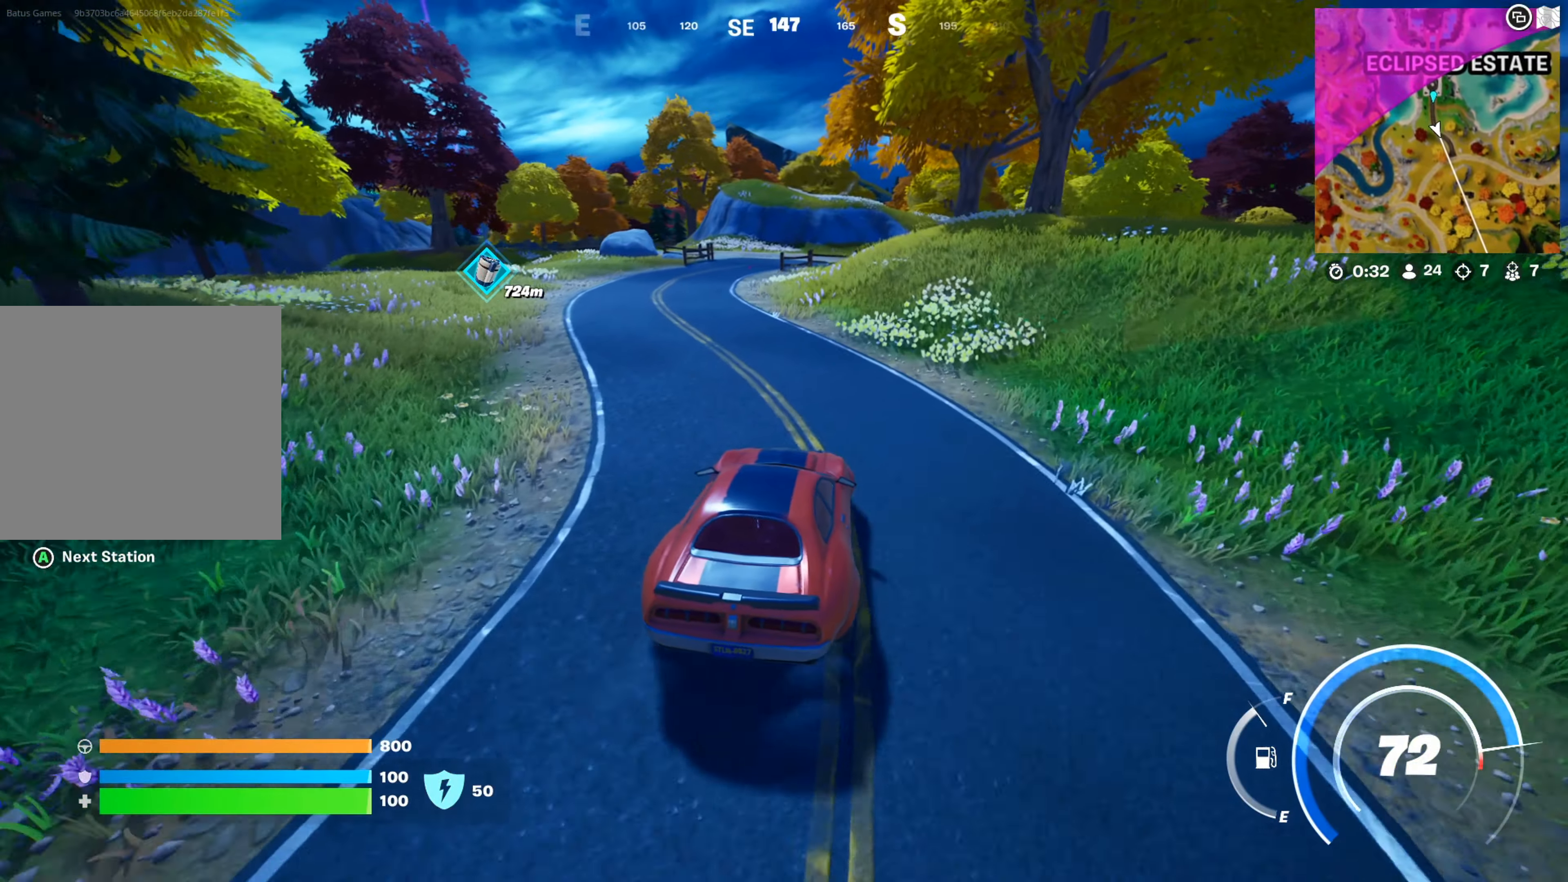
{"buttons": [], "left_stick": "up-left", "right_stick": "center", "events": []}
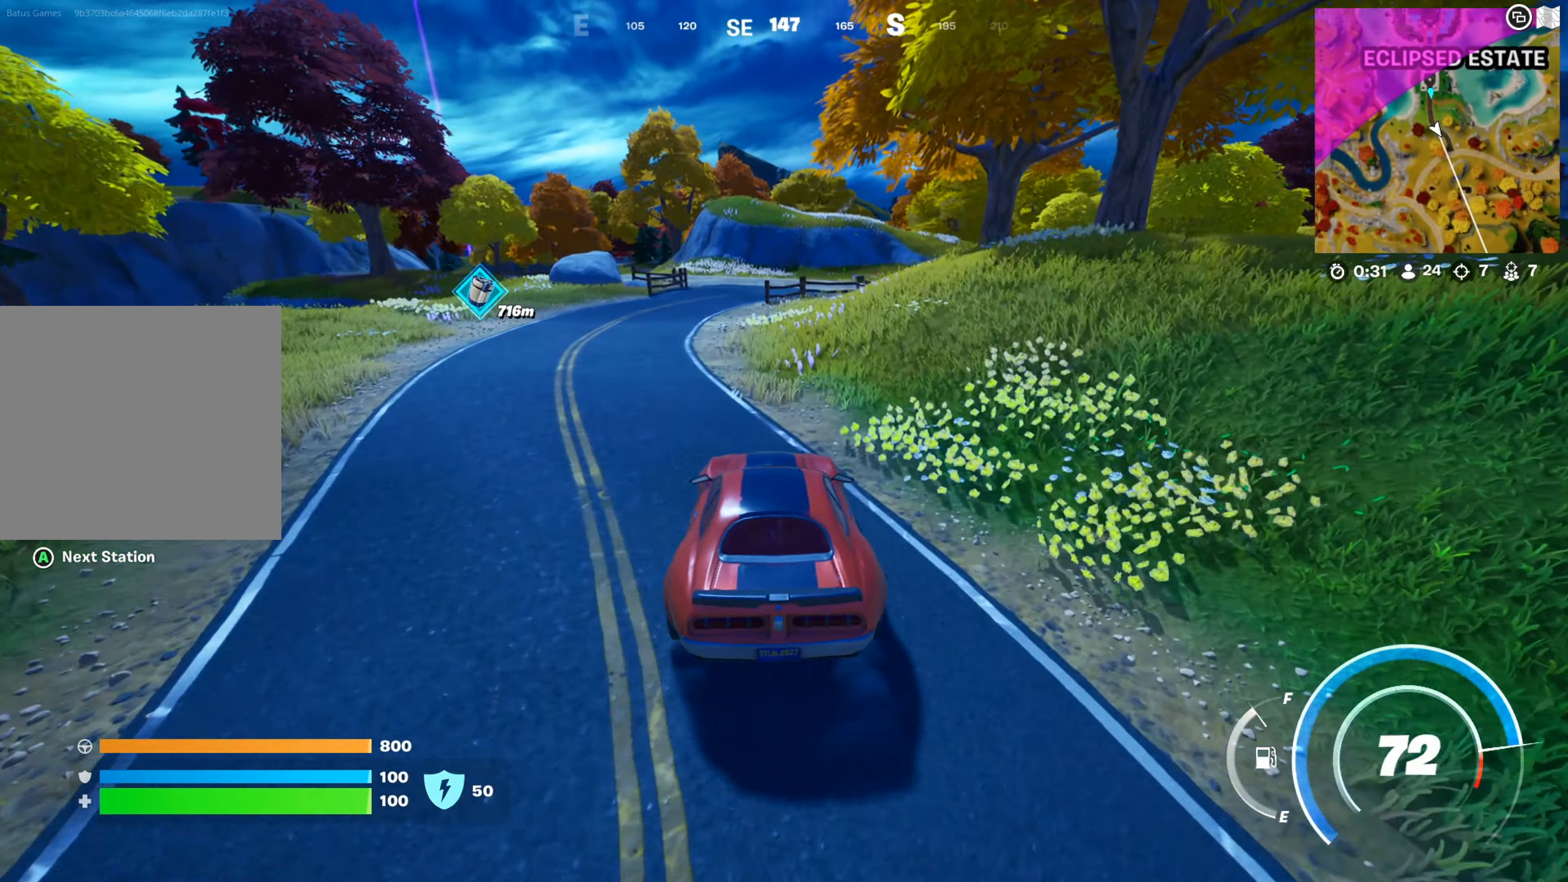
{"buttons": [], "left_stick": "up", "right_stick": "center", "events": [[317, "left_stick", "up"]]}
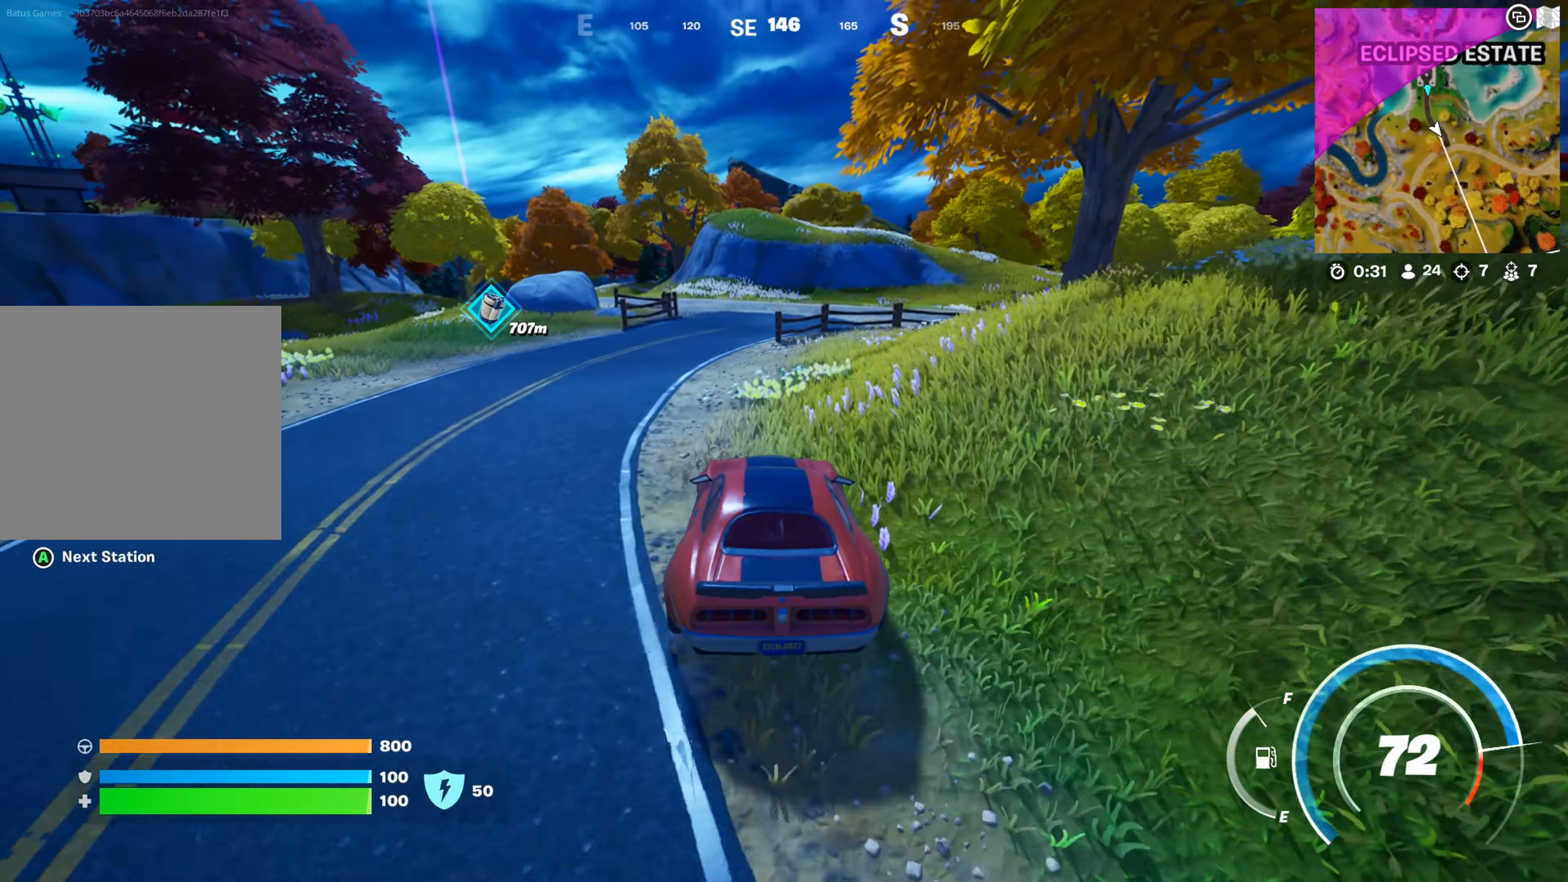
{"buttons": [], "left_stick": "up", "right_stick": "center", "events": []}
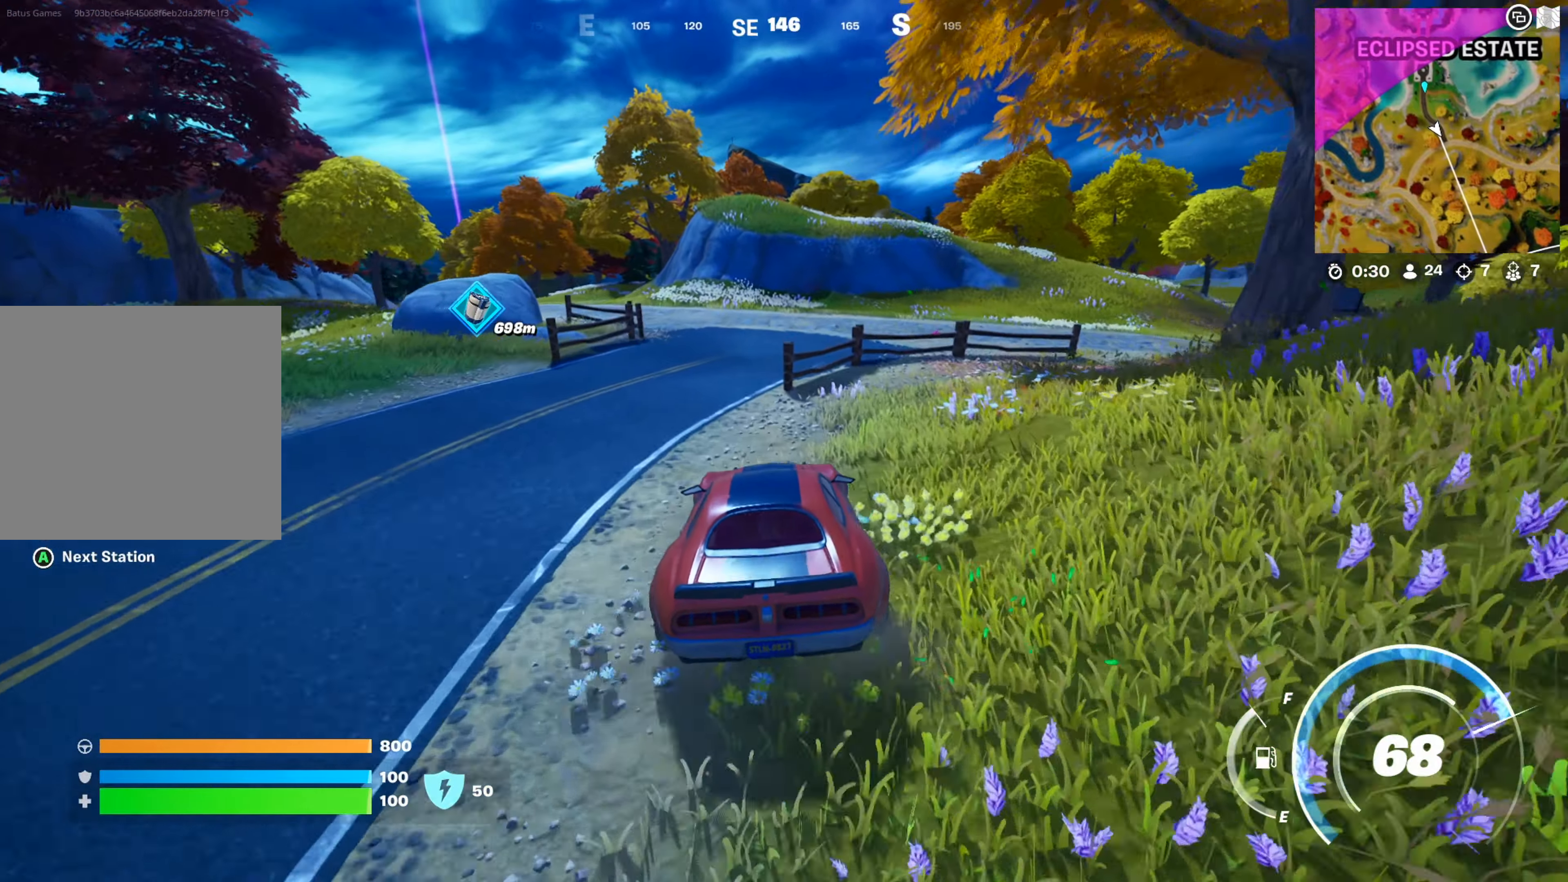
{"buttons": [], "left_stick": "up-left", "right_stick": "center", "events": [[284, "left_stick", "up-left"], [317, "right_stick", "left"], [467, "right_stick", "center"]]}
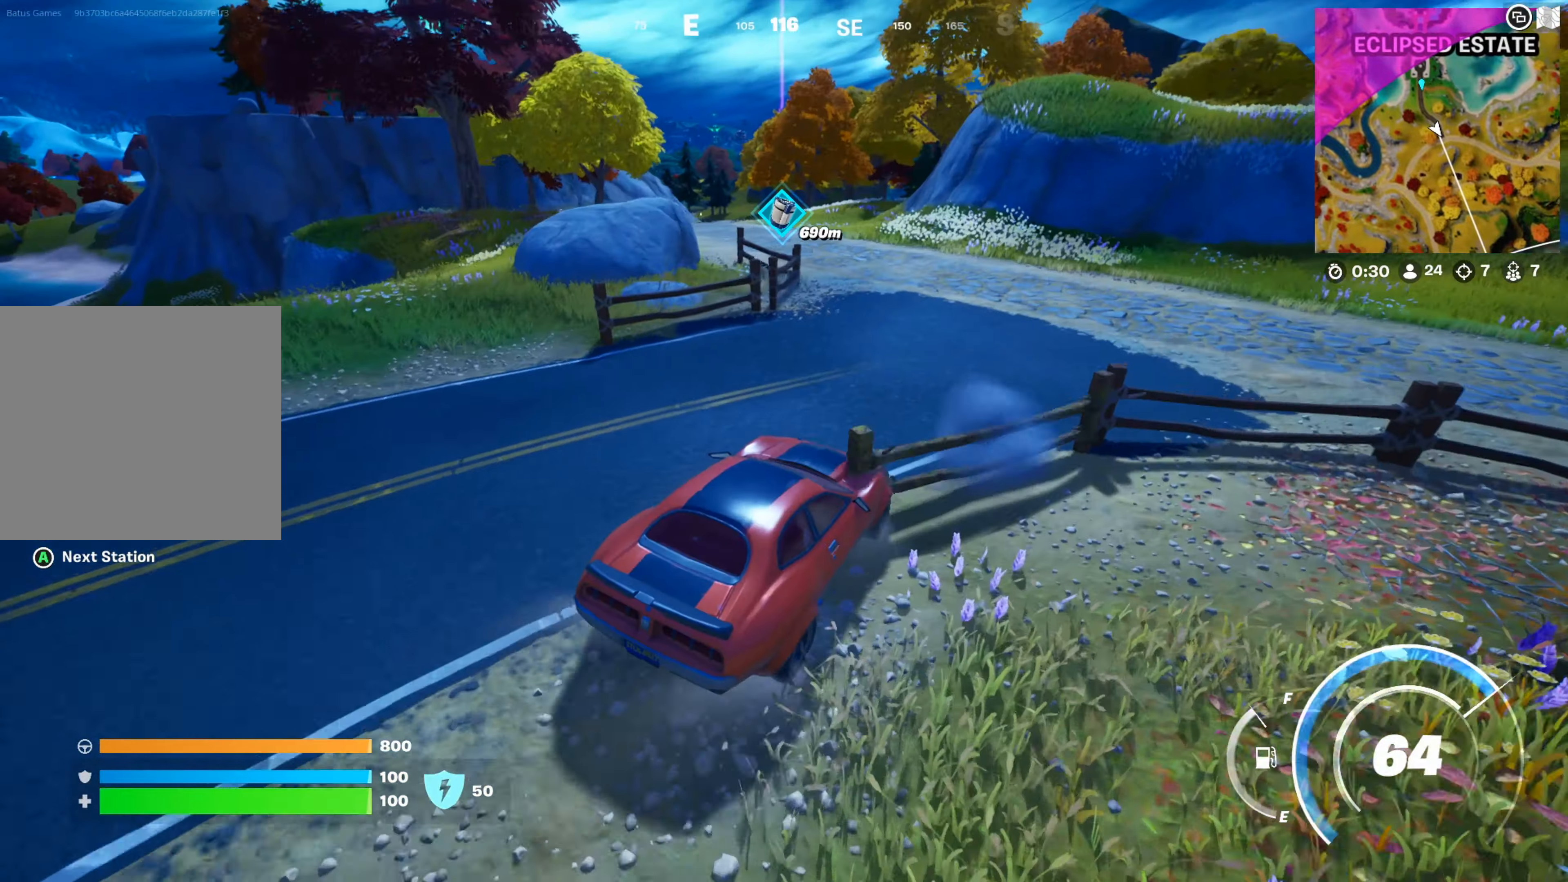
{"buttons": [], "left_stick": "up-left", "right_stick": "center", "events": []}
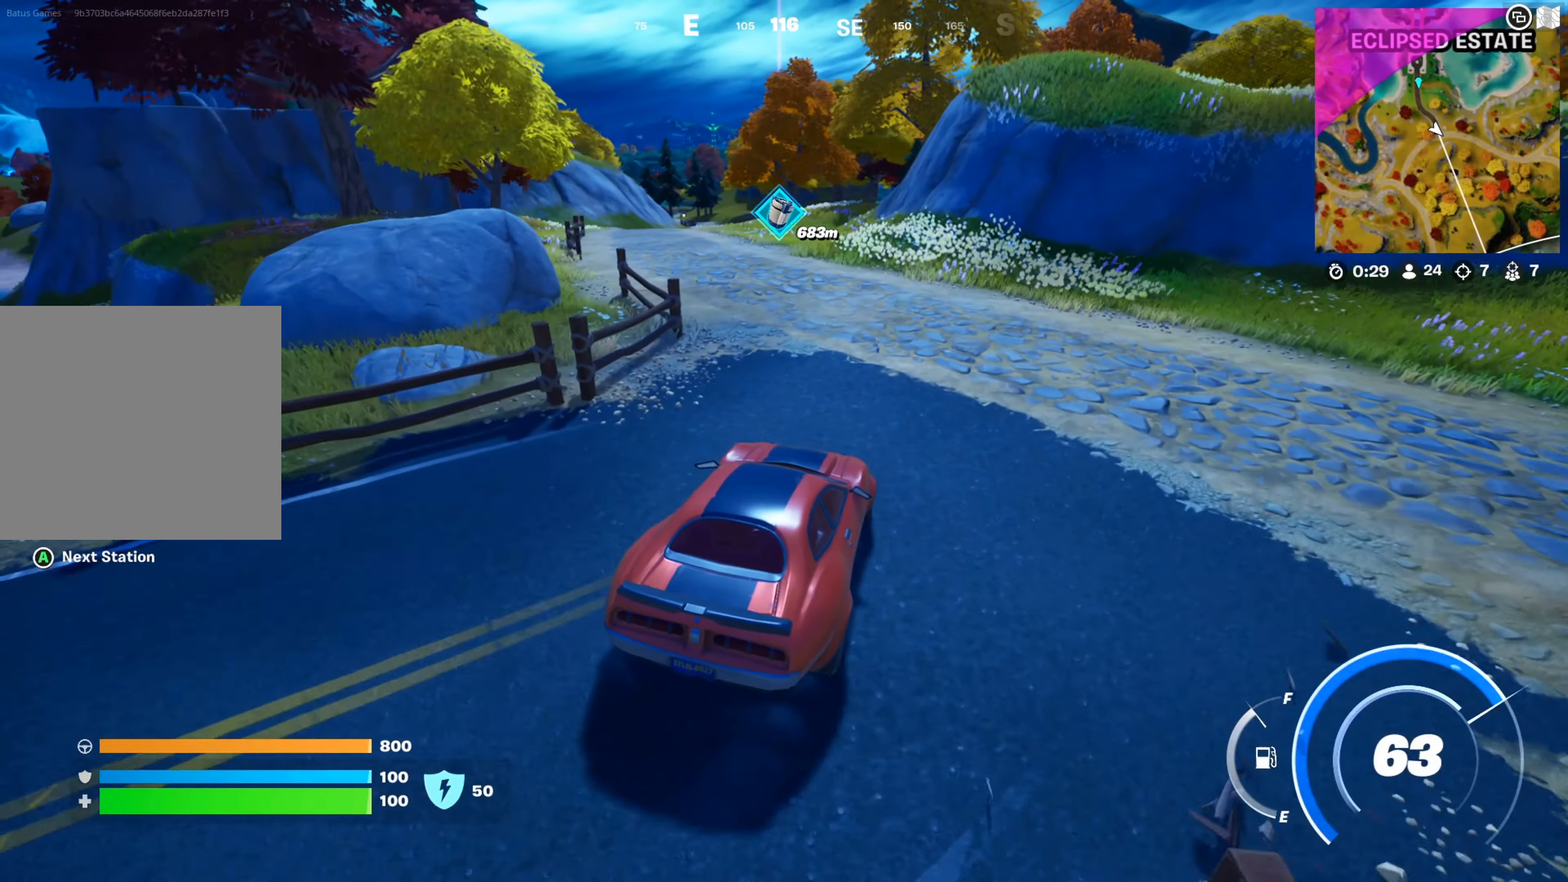
{"buttons": [], "left_stick": "up-left", "right_stick": "center", "events": []}
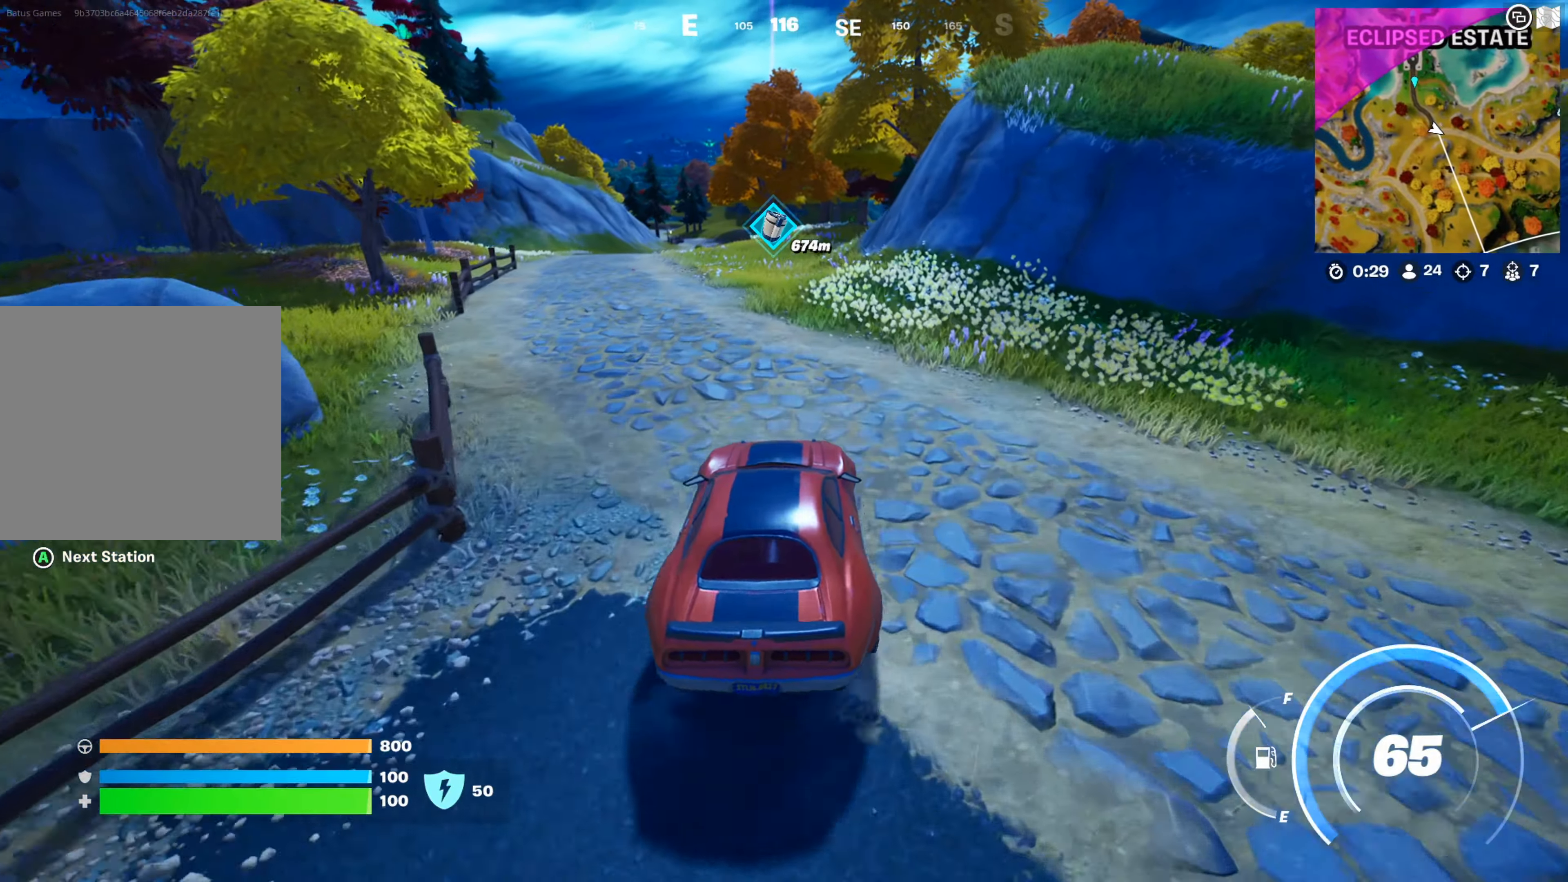
{"buttons": [], "left_stick": "up-left", "right_stick": "center", "events": []}
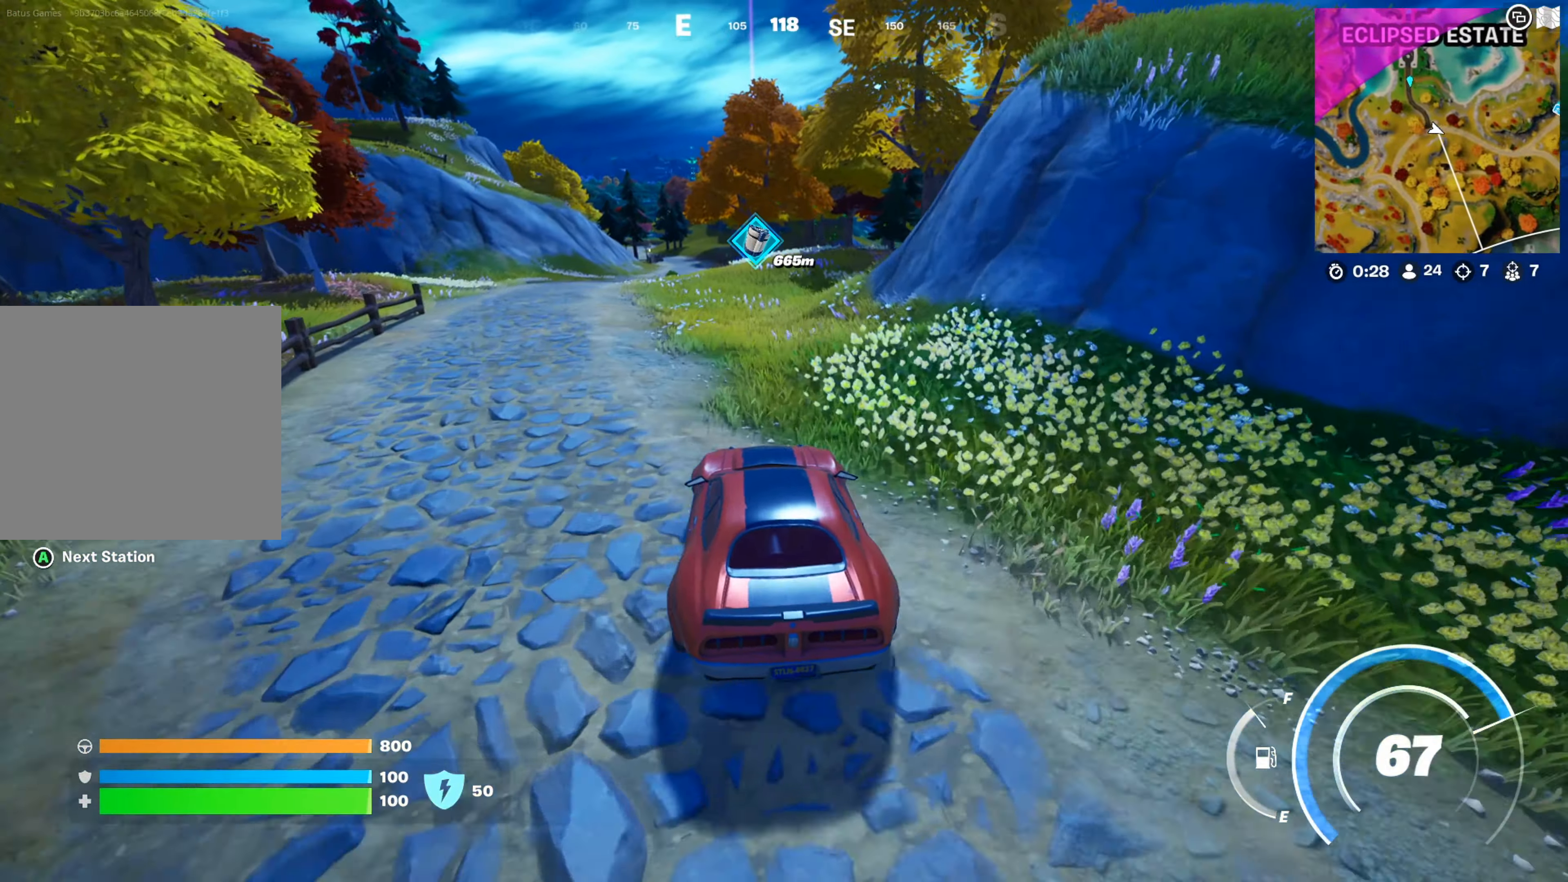
{"buttons": [], "left_stick": "up", "right_stick": "center", "events": [[267, "left_stick", "up"]]}
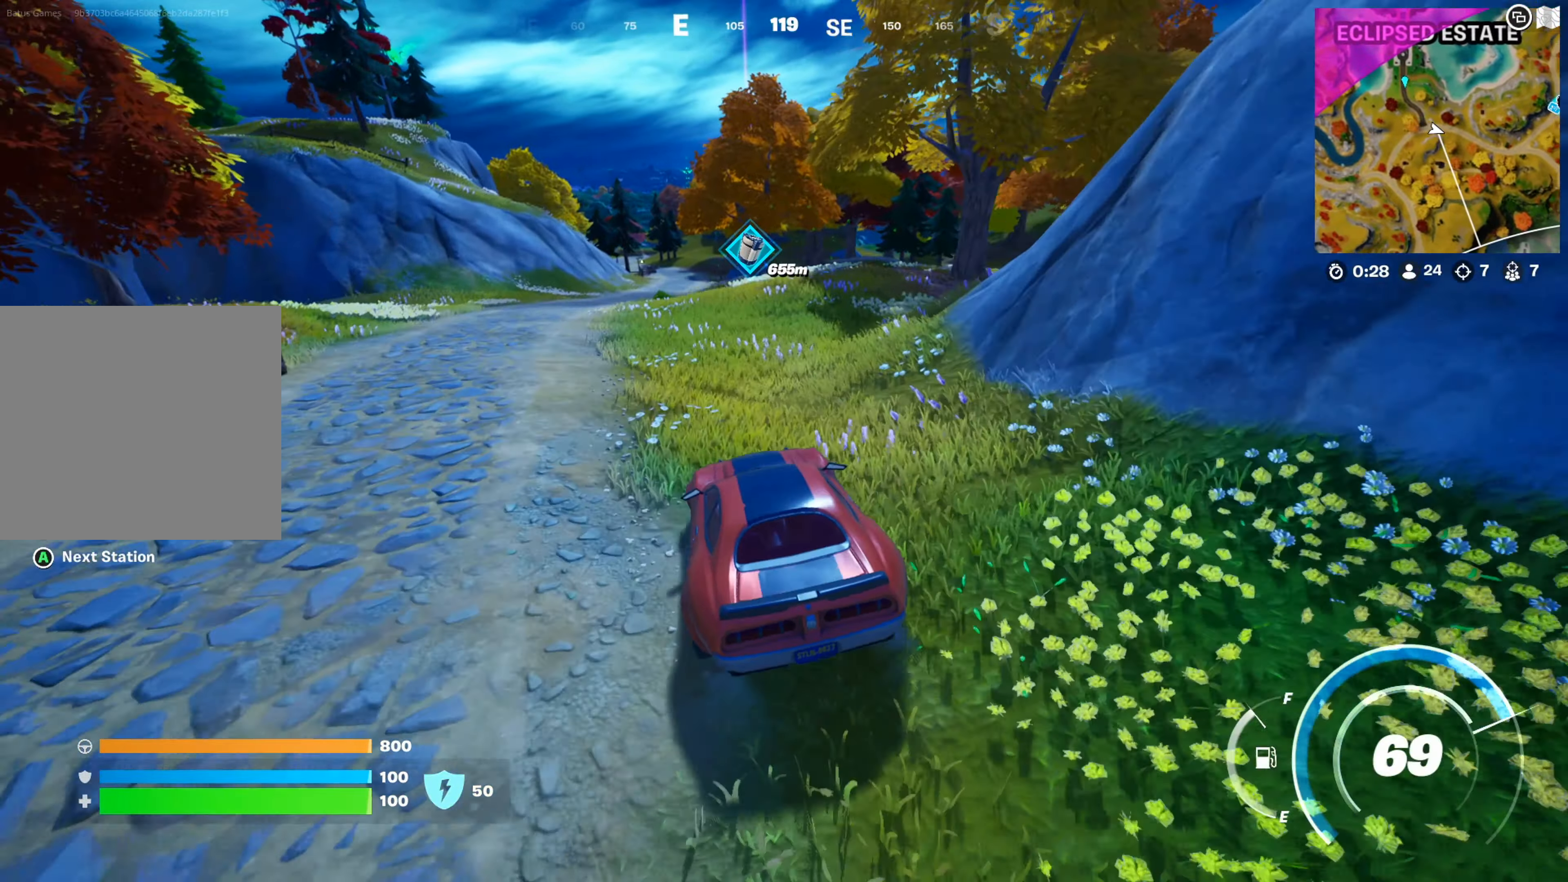
{"buttons": [], "left_stick": "up-left", "right_stick": "center", "events": [[117, "left_stick", "up-left"]]}
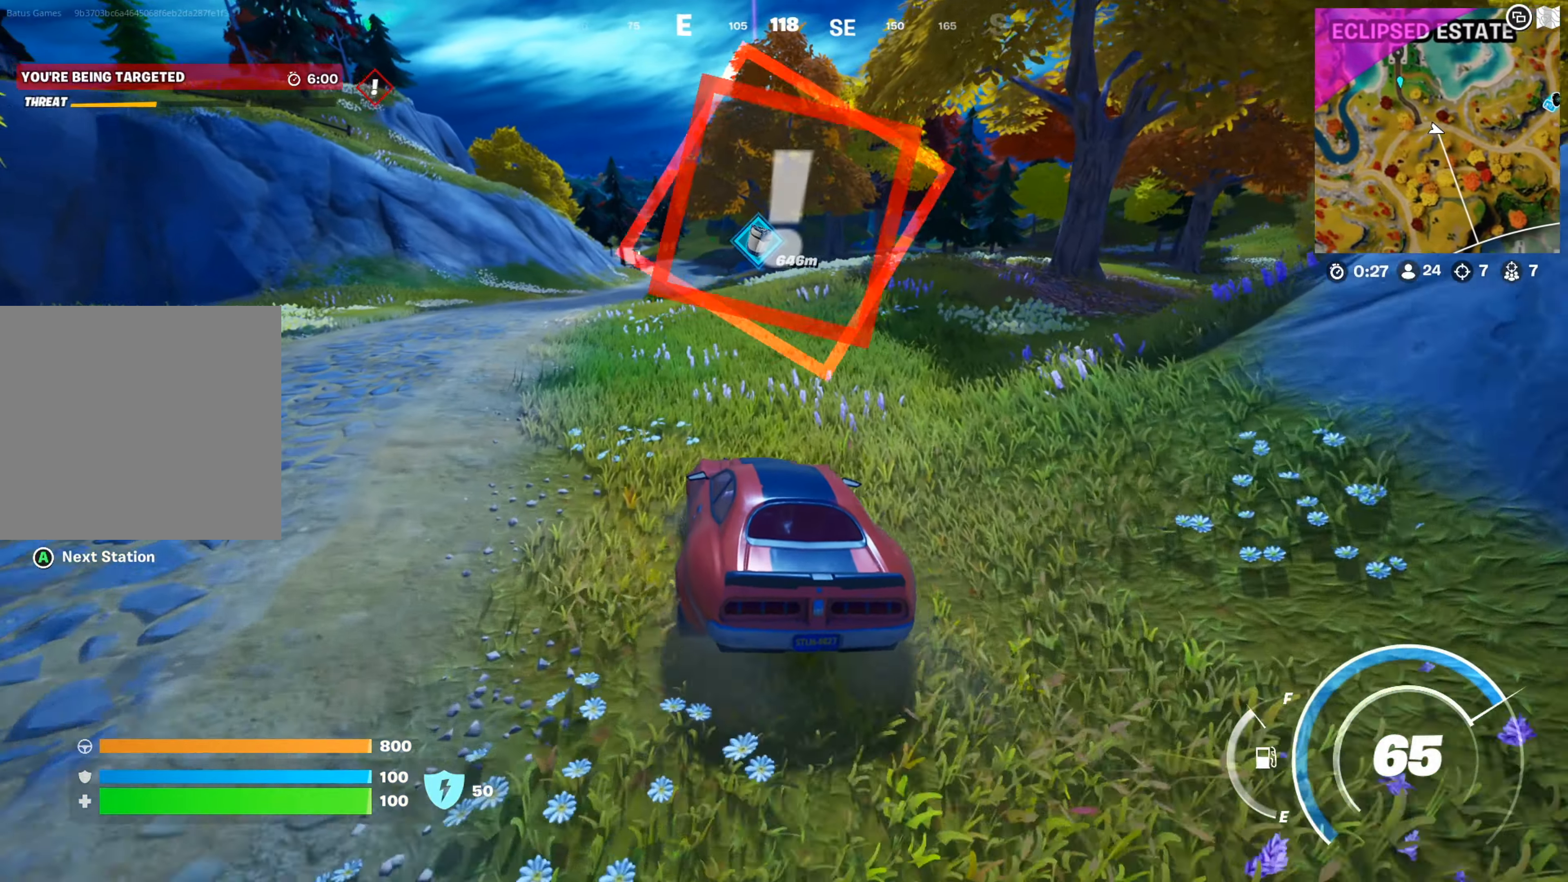
{"buttons": [], "left_stick": "up", "right_stick": "center", "events": [[284, "left_stick", "up"]]}
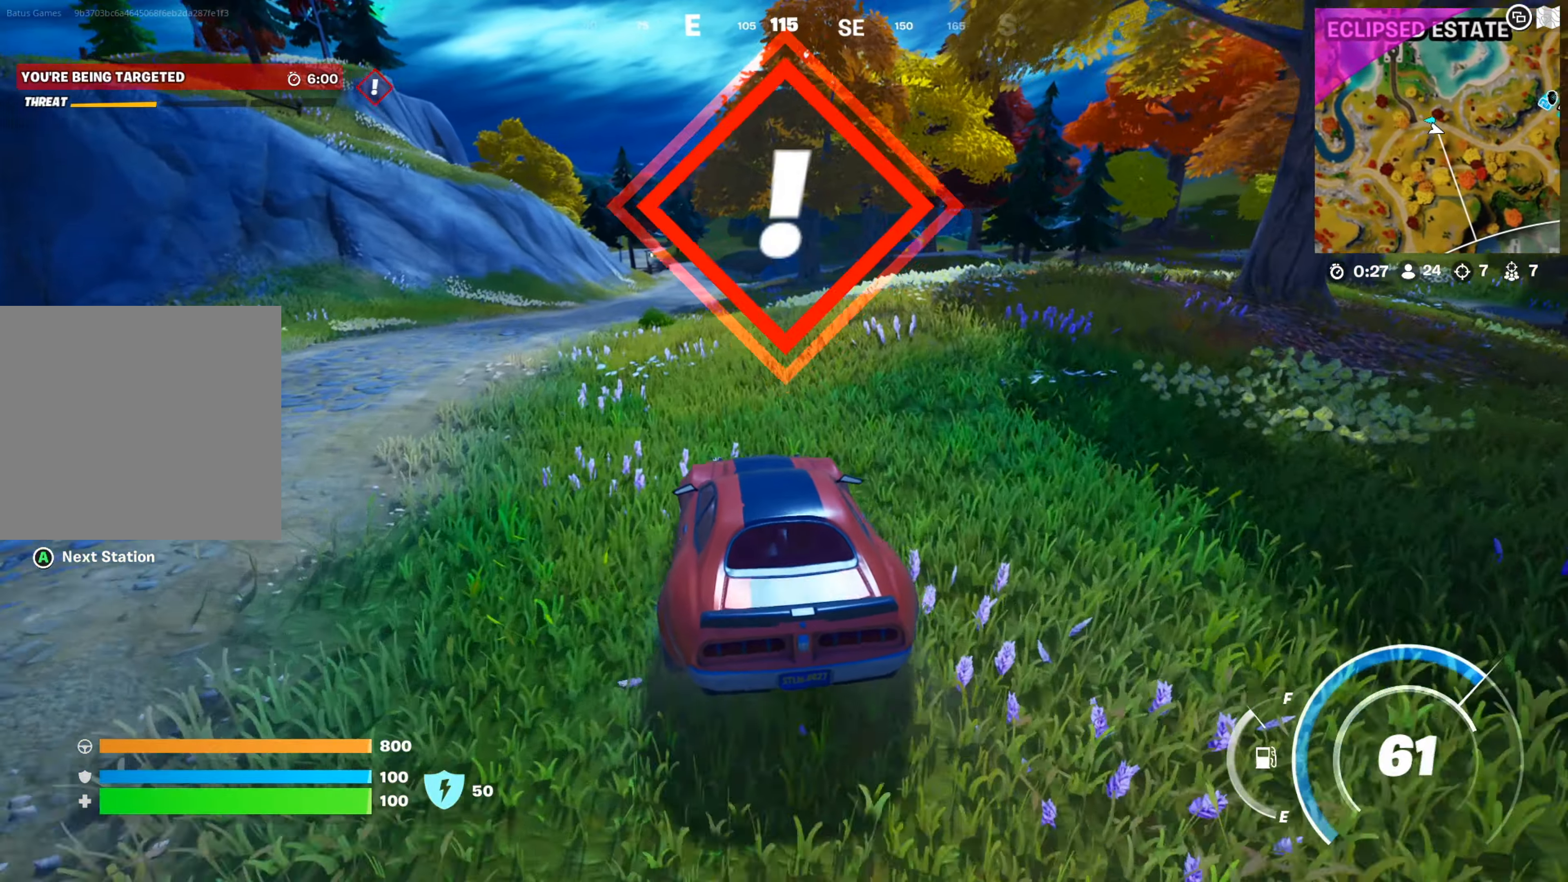
{"buttons": [], "left_stick": "up", "right_stick": "center", "events": []}